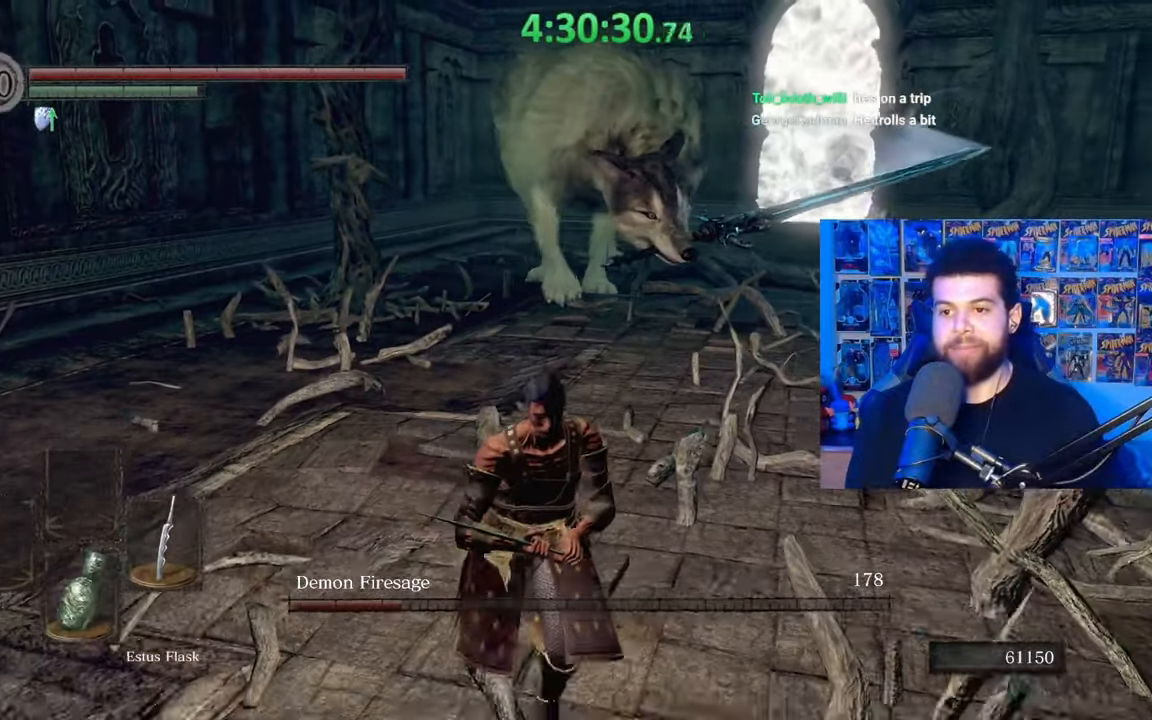
Gameplay with a controller (Xbox layout); each line is a JSON object with the inputs held at the frame after it. "events" lists button and stick changes between this image and that frame as [ms after this image, input, new state], when the widget could be followed in between.
{"buttons": [], "left_stick": "down", "right_stick": "center", "events": []}
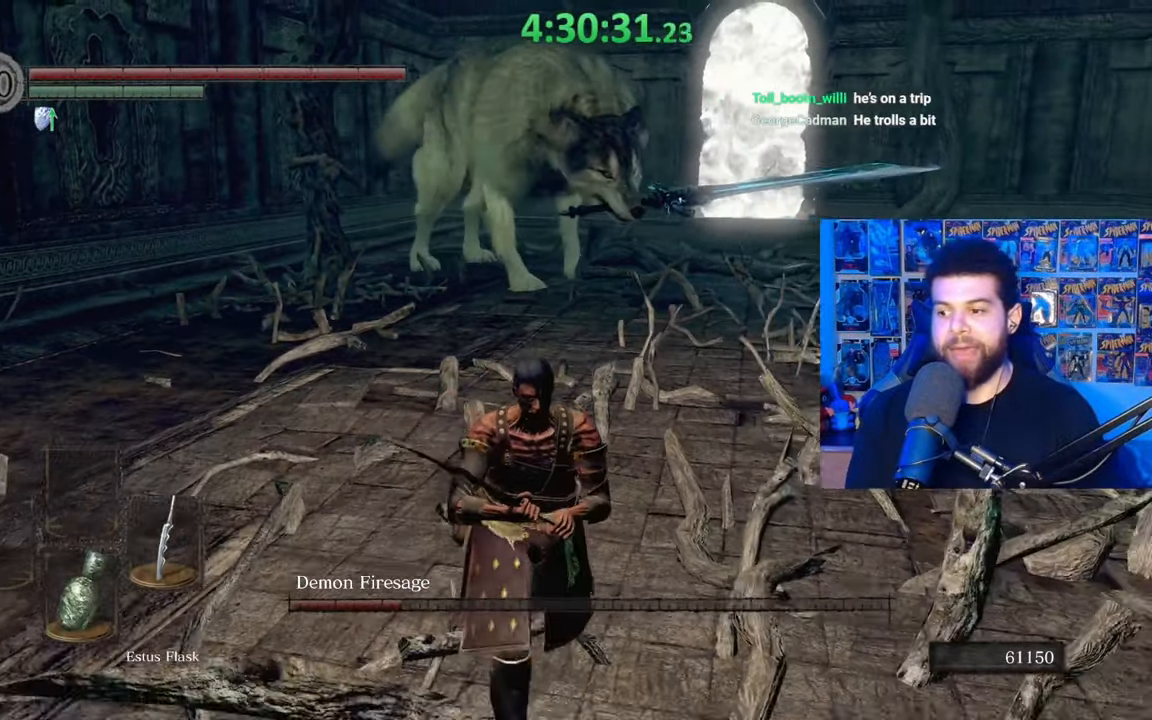
{"buttons": [], "left_stick": "down", "right_stick": "center", "events": [[217, "right_stick", "right"], [333, "right_stick", "center"]]}
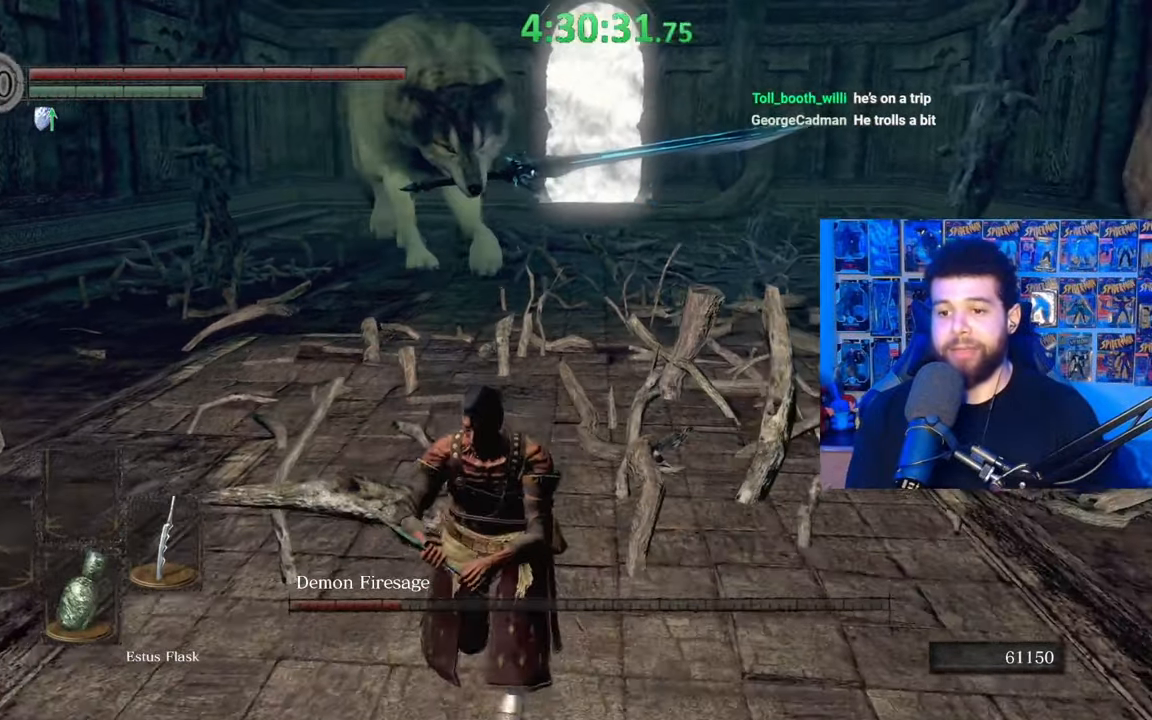
{"buttons": [], "left_stick": "up", "right_stick": "center", "events": [[267, "left_stick", "right"], [383, "left_stick", "up"]]}
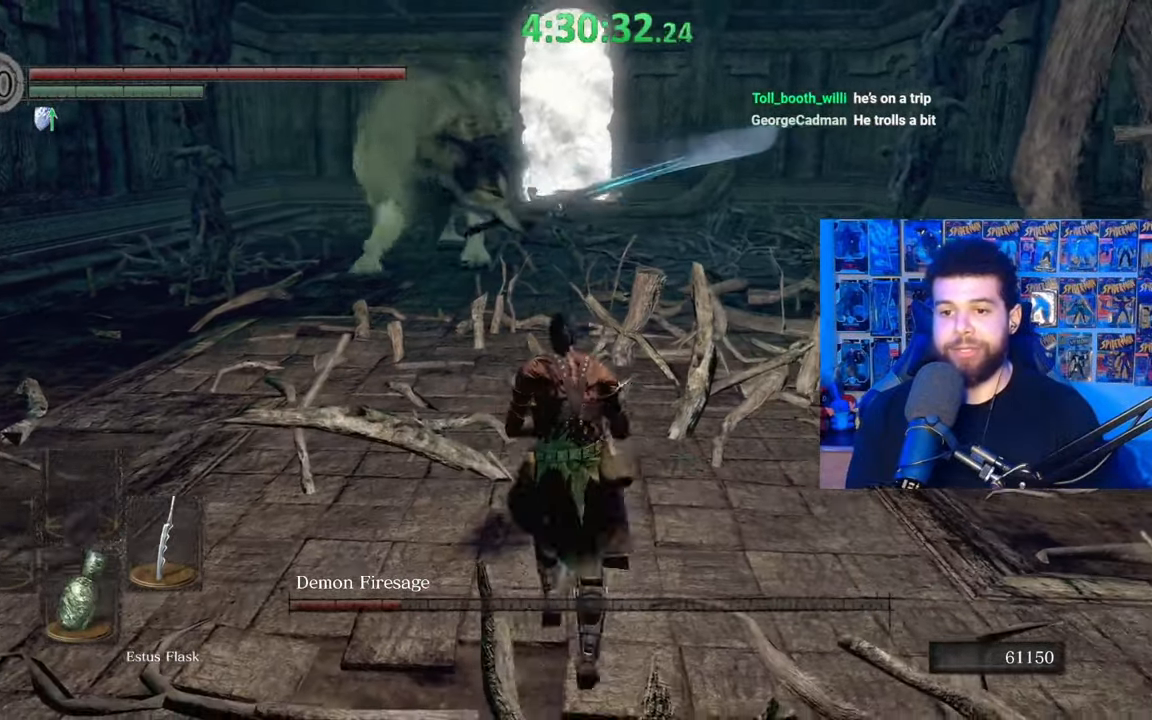
{"buttons": [], "left_stick": "down-right", "right_stick": "center", "events": [[233, "left_stick", "down-left"], [467, "left_stick", "down-right"]]}
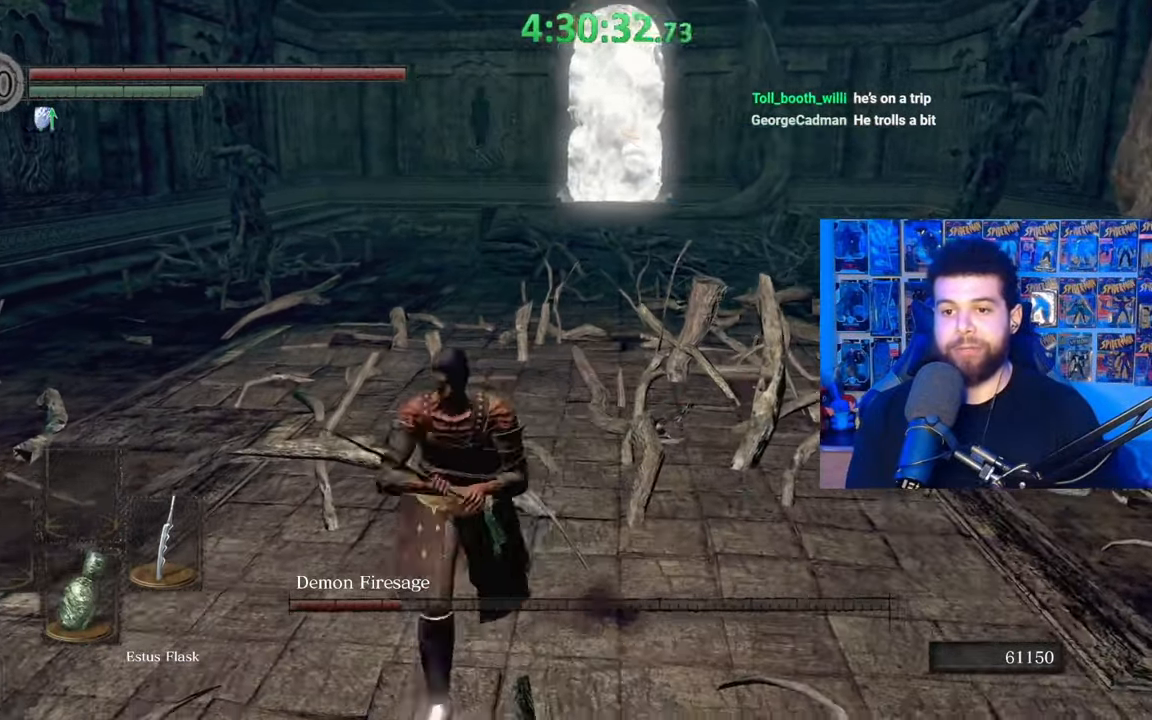
{"buttons": [], "left_stick": "center", "right_stick": "center", "events": [[33, "B", "down"], [133, "B", "up"], [217, "right_stick", "left"], [333, "left_stick", "center"], [383, "right_stick", "center"]]}
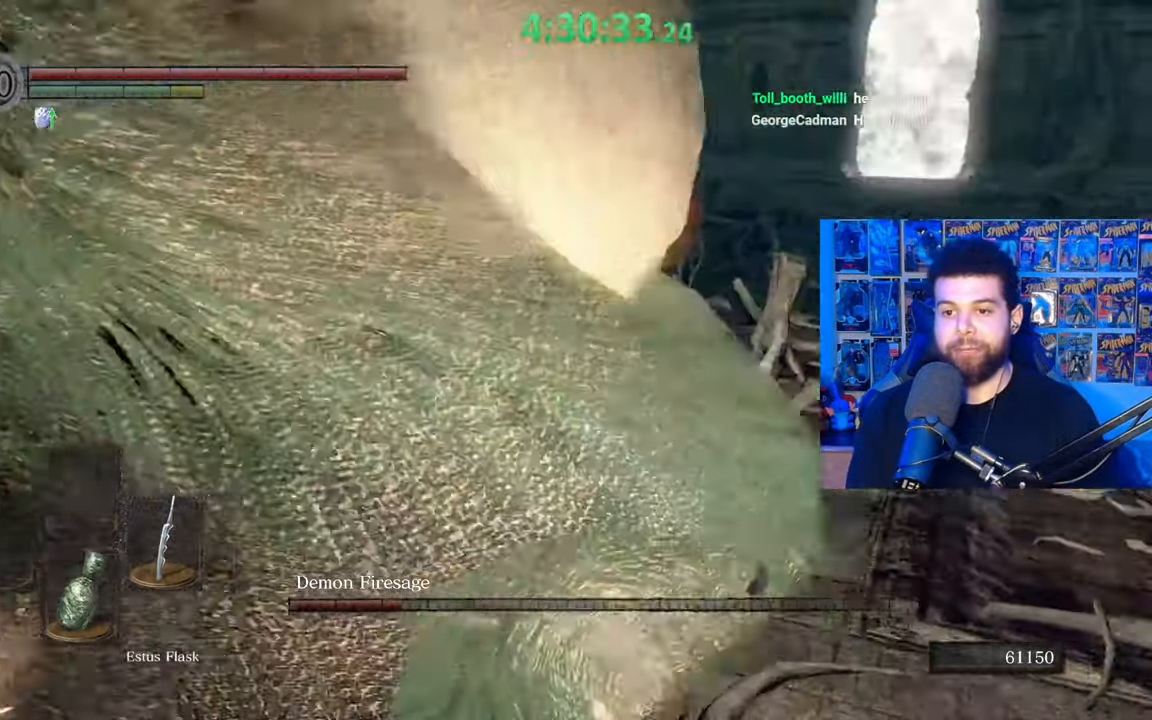
{"buttons": [], "left_stick": "down-right", "right_stick": "left", "events": [[283, "left_stick", "down"], [317, "right_stick", "left"], [433, "left_stick", "down-right"]]}
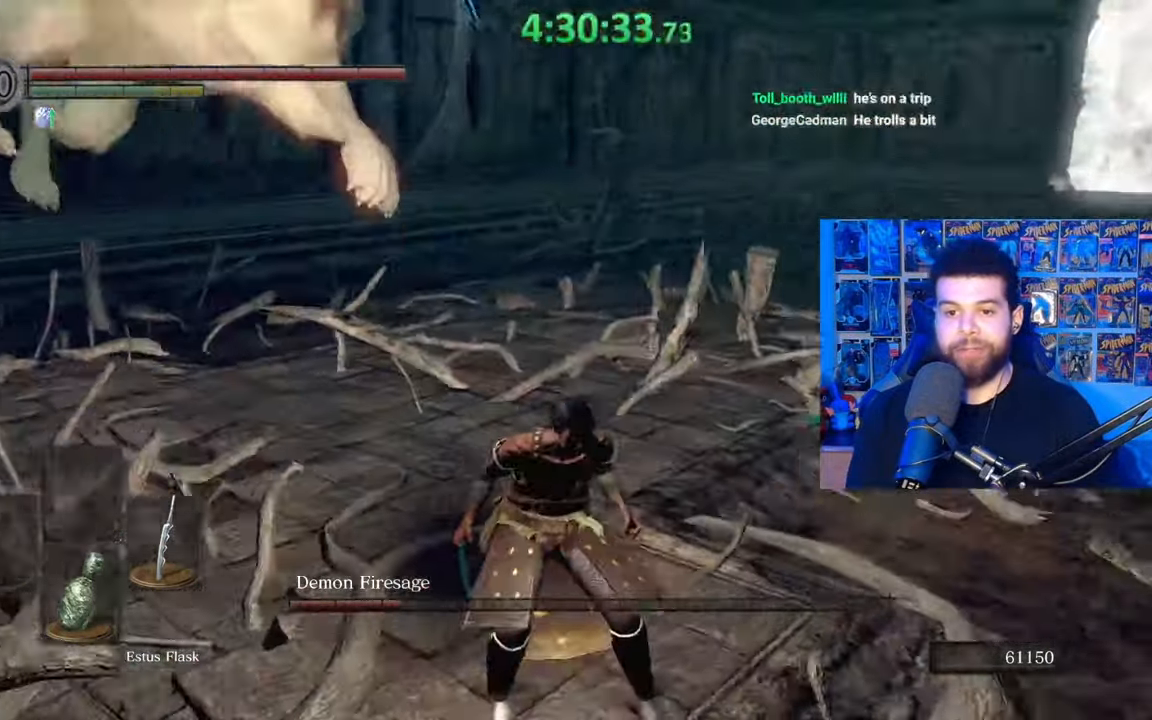
{"buttons": [], "left_stick": "left", "right_stick": "right", "events": [[33, "left_stick", "right"], [183, "right_stick", "center"], [217, "left_stick", "up"], [400, "right_stick", "right"], [433, "left_stick", "left"]]}
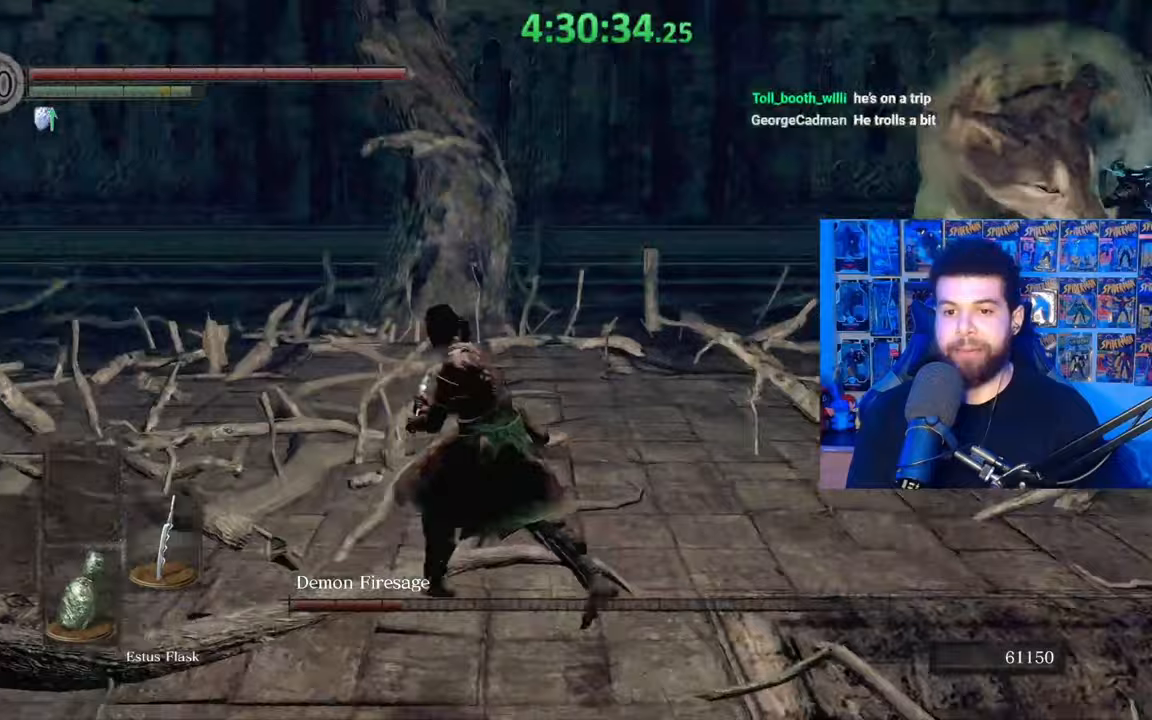
{"buttons": [], "left_stick": "down-left", "right_stick": "center", "events": [[33, "left_stick", "down-left"], [33, "right_stick", "center"], [133, "right_stick", "right"], [267, "right_stick", "center"], [333, "right_stick", "right"], [433, "right_stick", "center"]]}
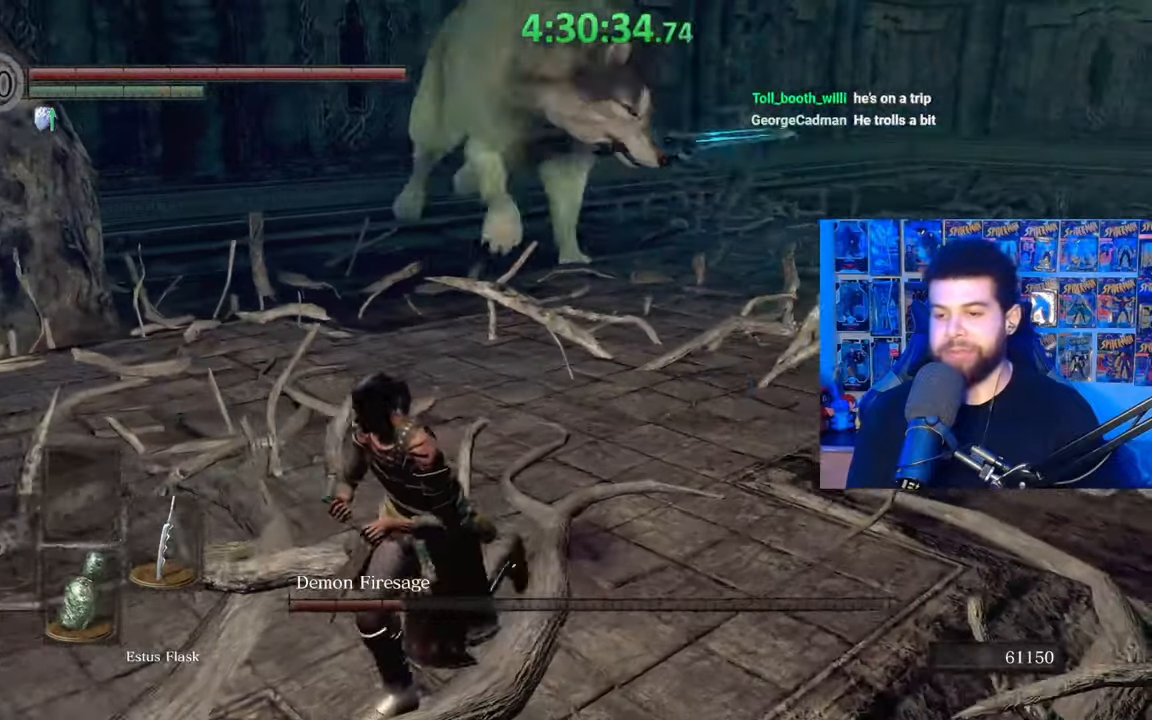
{"buttons": [], "left_stick": "down-left", "right_stick": "right", "events": [[33, "right_stick", "right"], [100, "right_stick", "center"], [233, "left_stick", "up-left"], [233, "right_stick", "right"], [317, "right_stick", "center"], [467, "left_stick", "down-left"], [467, "right_stick", "right"]]}
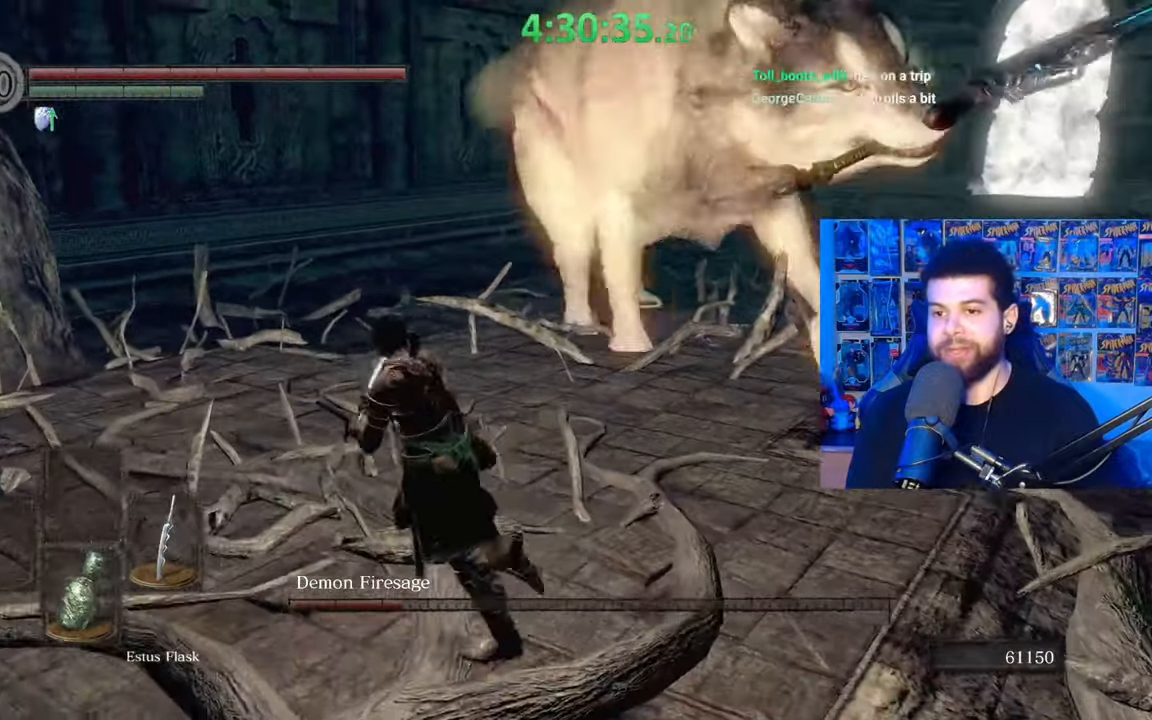
{"buttons": [], "left_stick": "down-left", "right_stick": "center", "events": [[183, "right_stick", "center"]]}
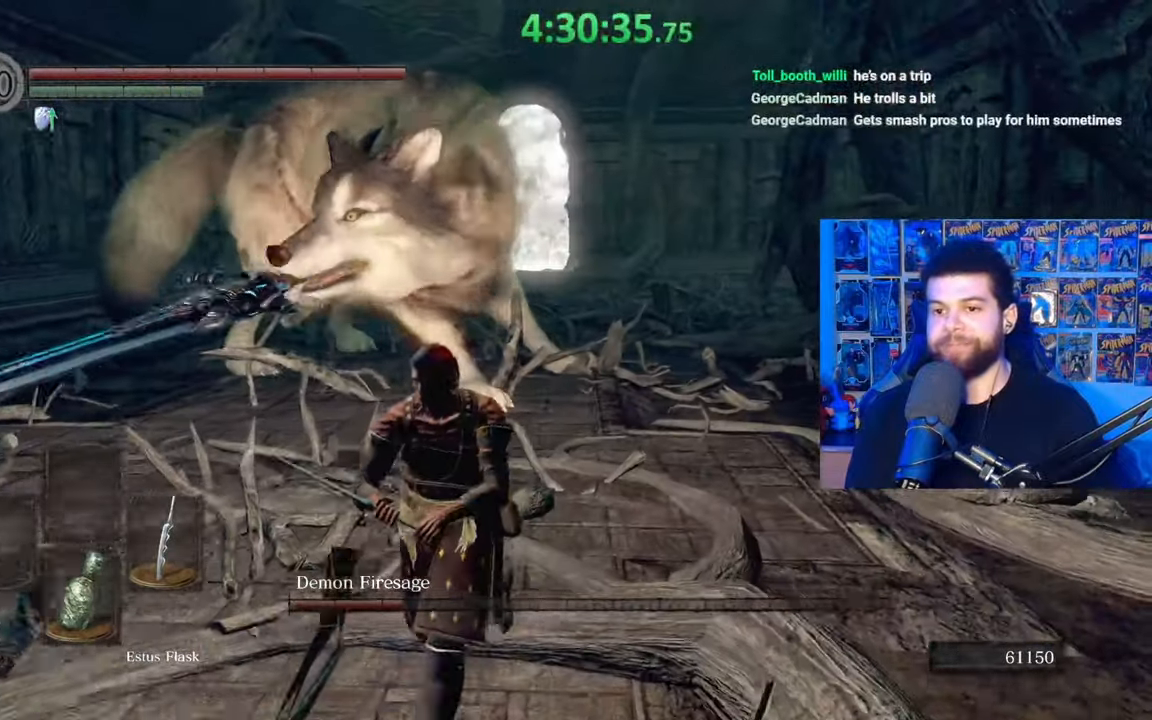
{"buttons": [], "left_stick": "down-right", "right_stick": "center", "events": [[183, "left_stick", "down"], [367, "left_stick", "down-right"]]}
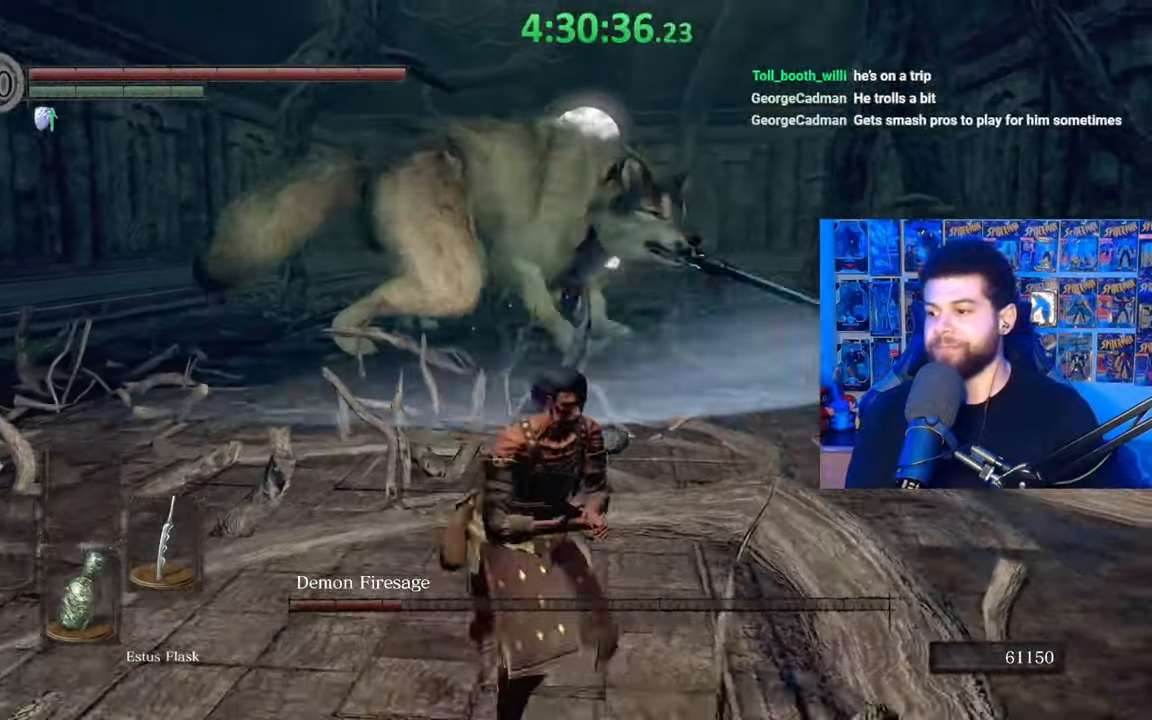
{"buttons": [], "left_stick": "up", "right_stick": "center", "events": [[133, "left_stick", "down"], [383, "left_stick", "left"], [467, "left_stick", "up"]]}
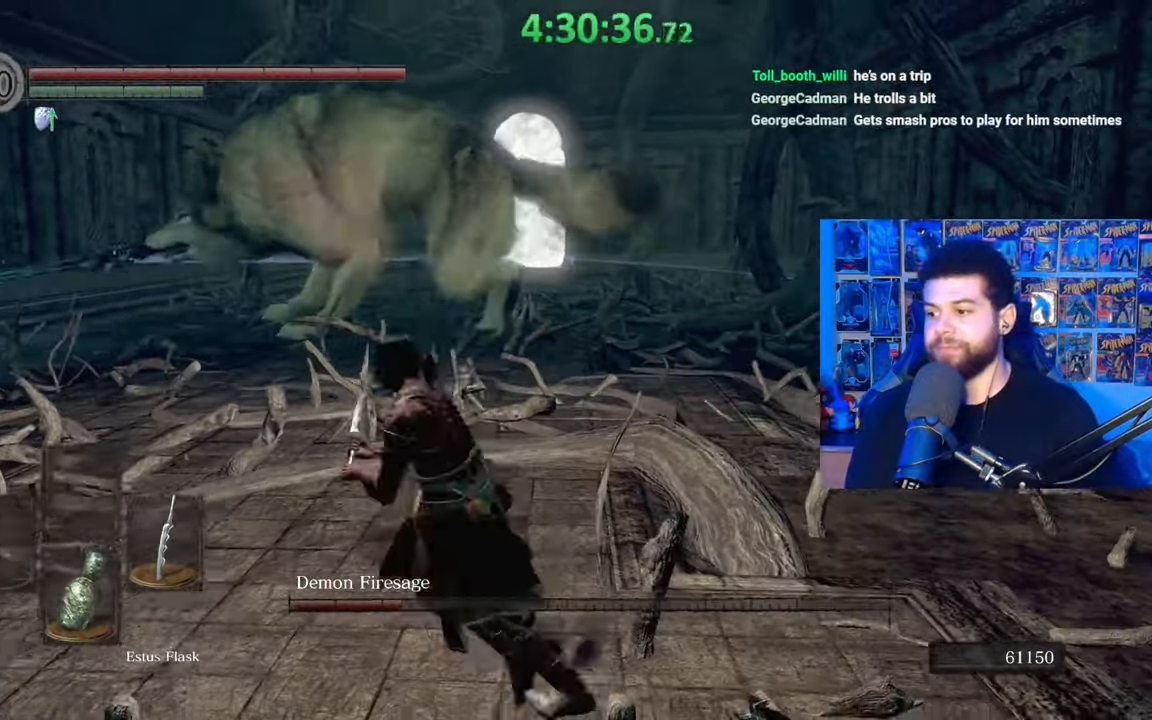
{"buttons": ["B"], "left_stick": "up-left", "right_stick": "center", "events": [[17, "B", "down"], [83, "B", "up"], [183, "right_stick", "right"], [233, "left_stick", "up-left"], [267, "right_stick", "center"], [333, "B", "down"]]}
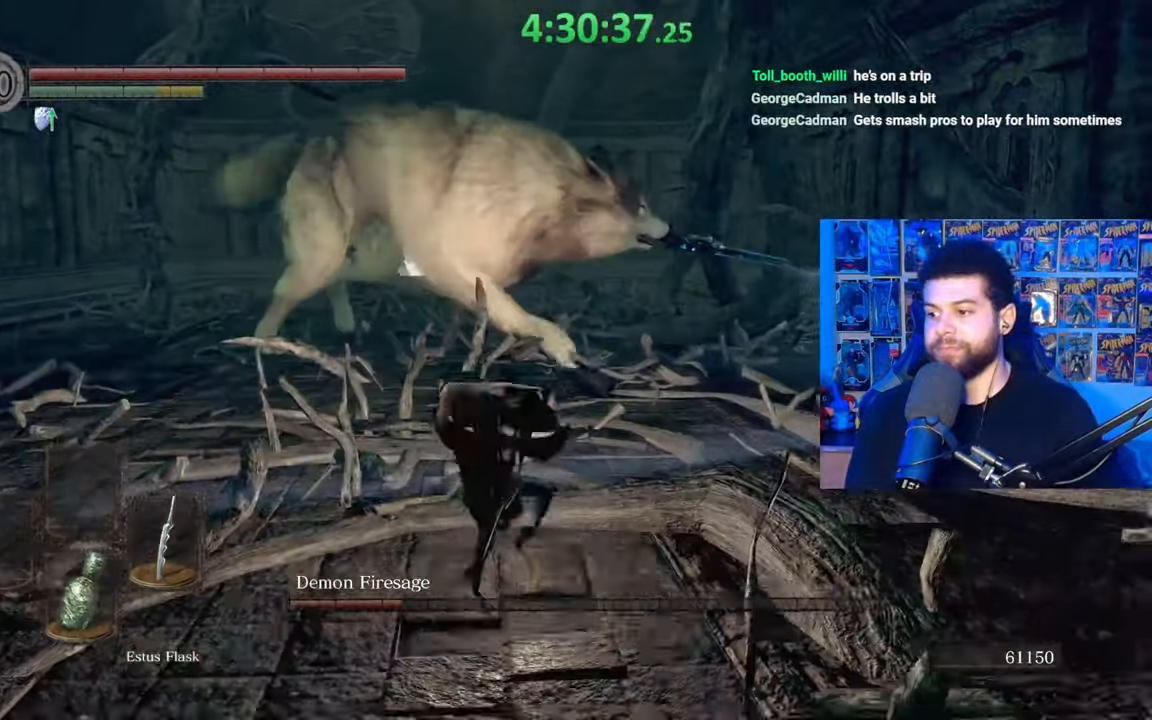
{"buttons": ["B"], "left_stick": "up-left", "right_stick": "center", "events": []}
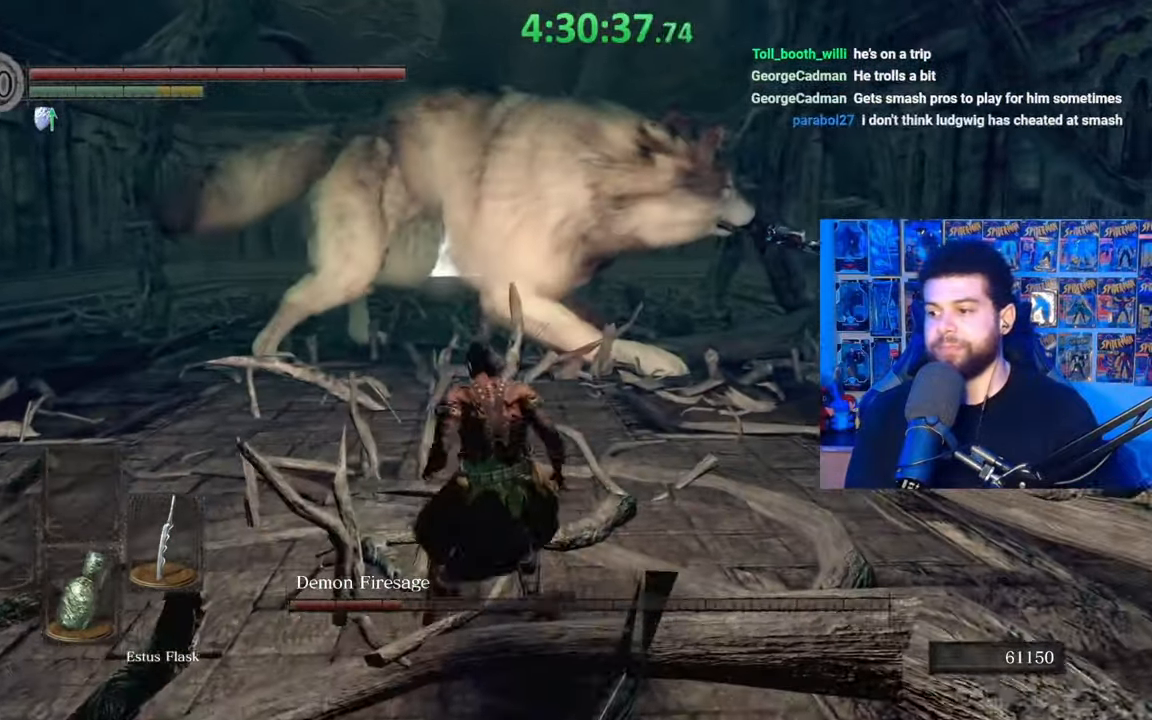
{"buttons": [], "left_stick": "down-right", "right_stick": "center", "events": [[167, "left_stick", "up"], [383, "B", "up"], [417, "left_stick", "right"], [467, "left_stick", "down-right"]]}
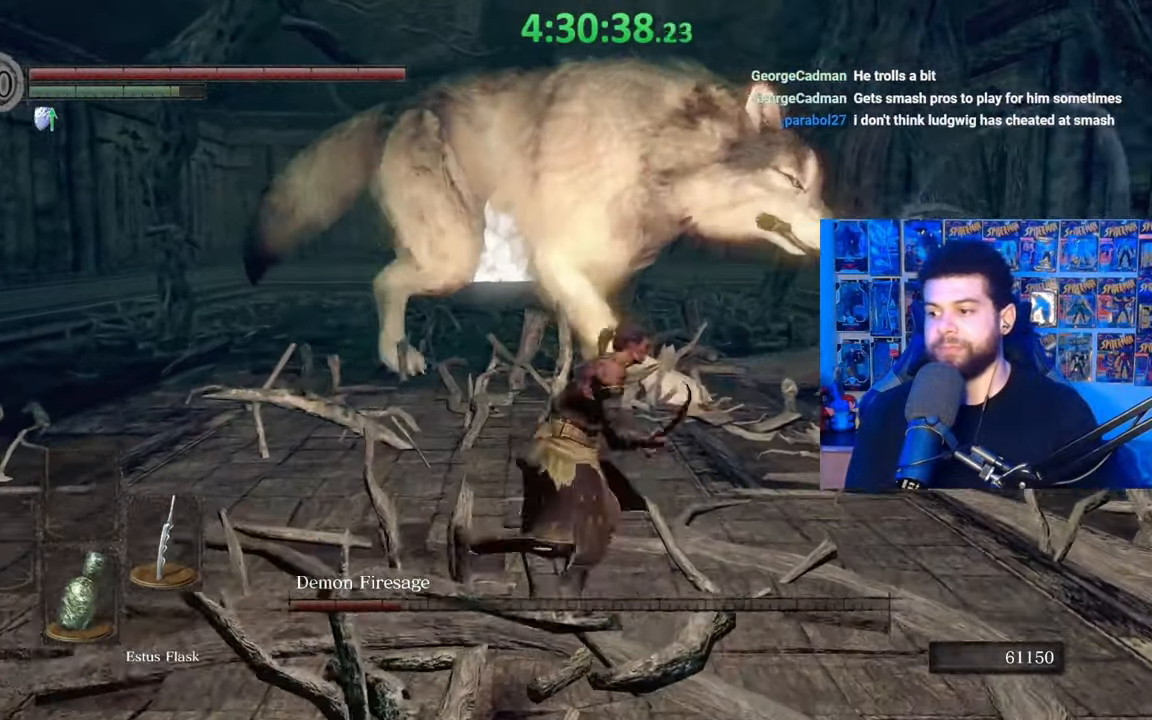
{"buttons": [], "left_stick": "down", "right_stick": "center", "events": [[67, "left_stick", "down"]]}
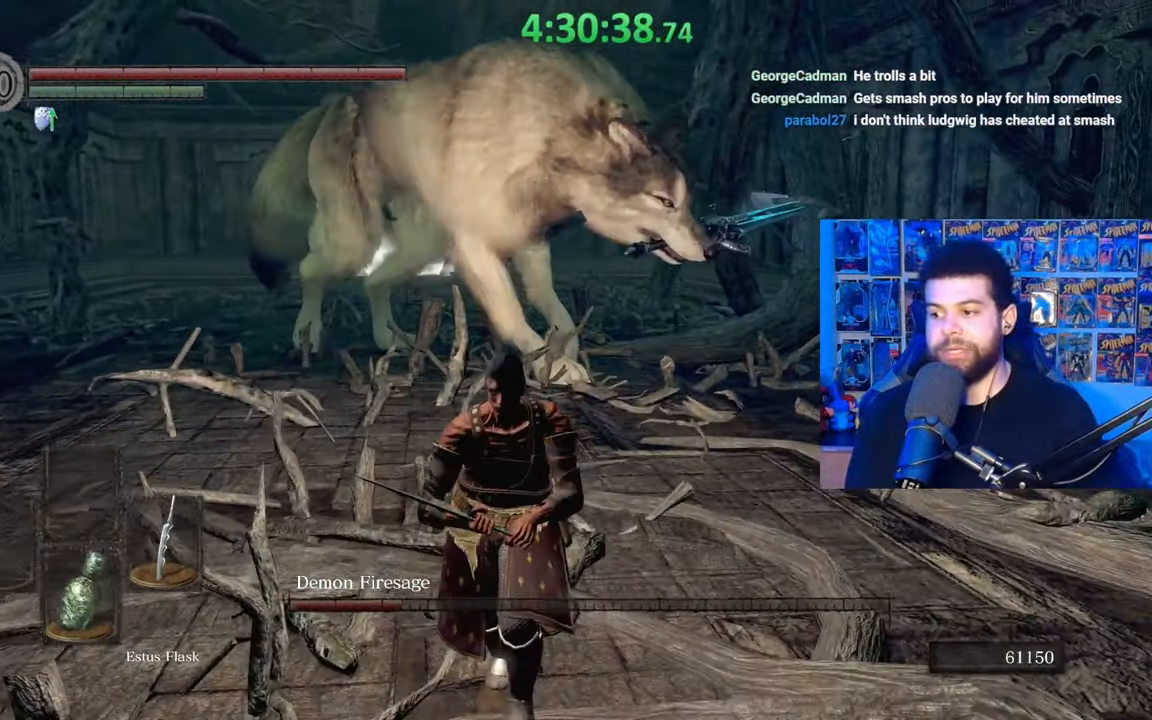
{"buttons": [], "left_stick": "down", "right_stick": "center", "events": []}
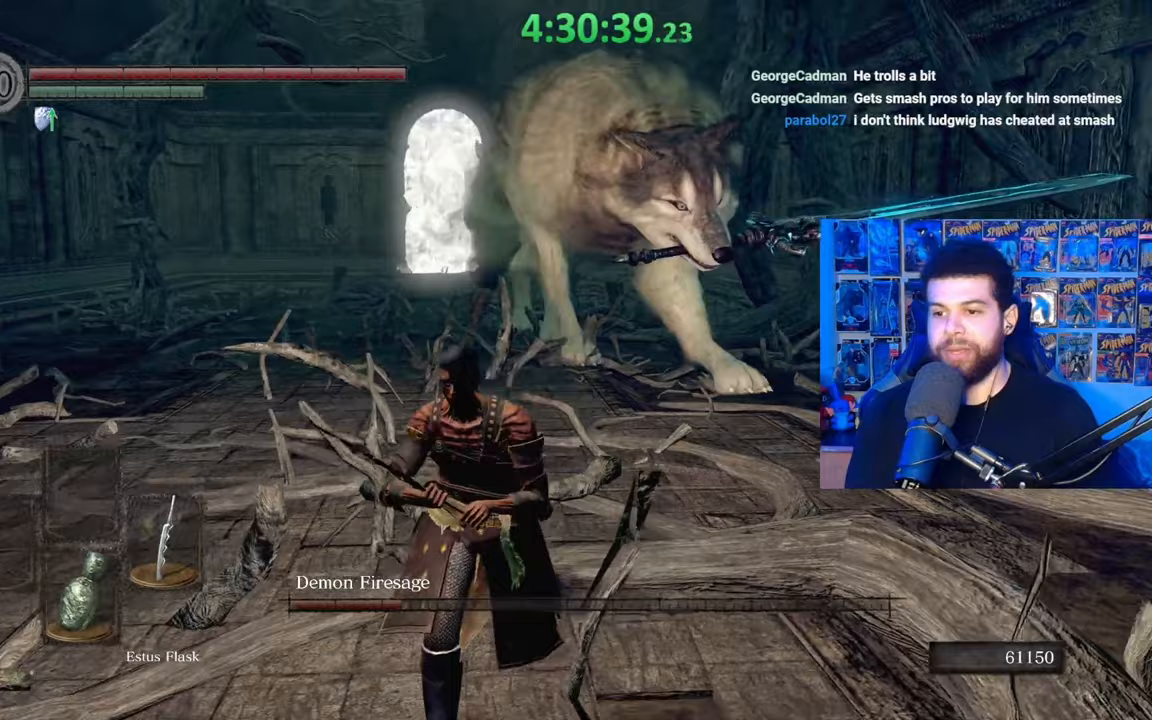
{"buttons": [], "left_stick": "up", "right_stick": "center", "events": [[233, "left_stick", "left"], [283, "left_stick", "up-left"], [383, "left_stick", "up"]]}
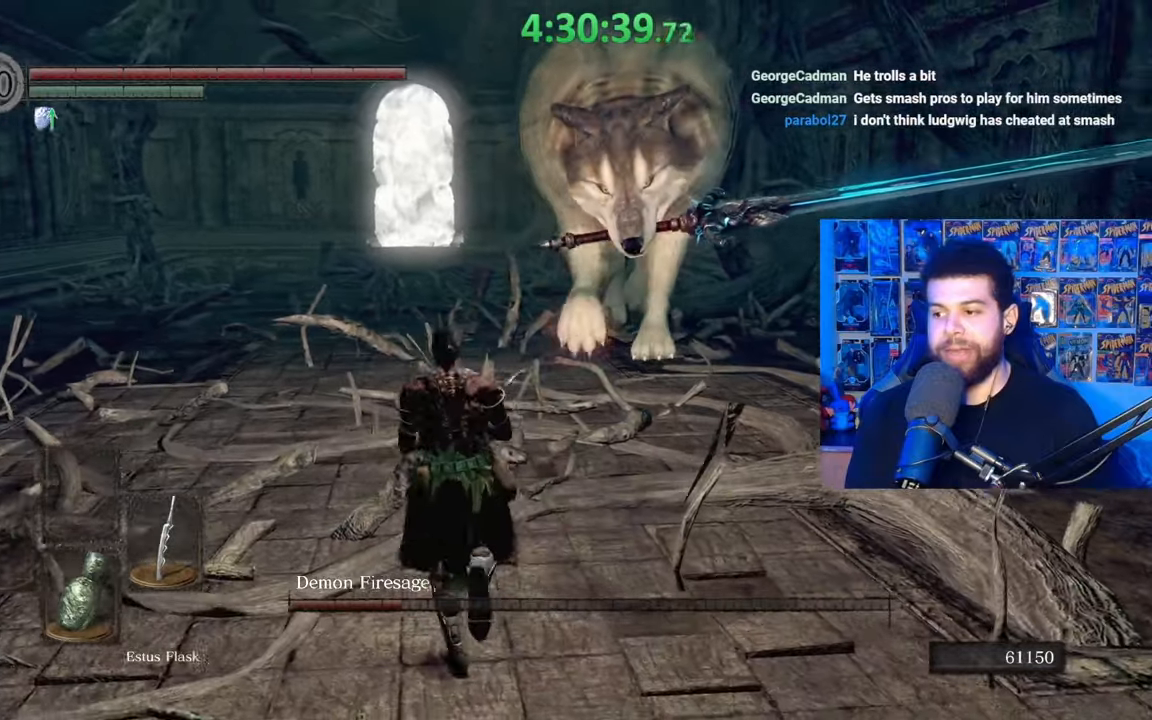
{"buttons": [], "left_stick": "down", "right_stick": "center", "events": [[67, "right_stick", "right"], [233, "left_stick", "down-left"], [233, "right_stick", "center"], [467, "left_stick", "down"]]}
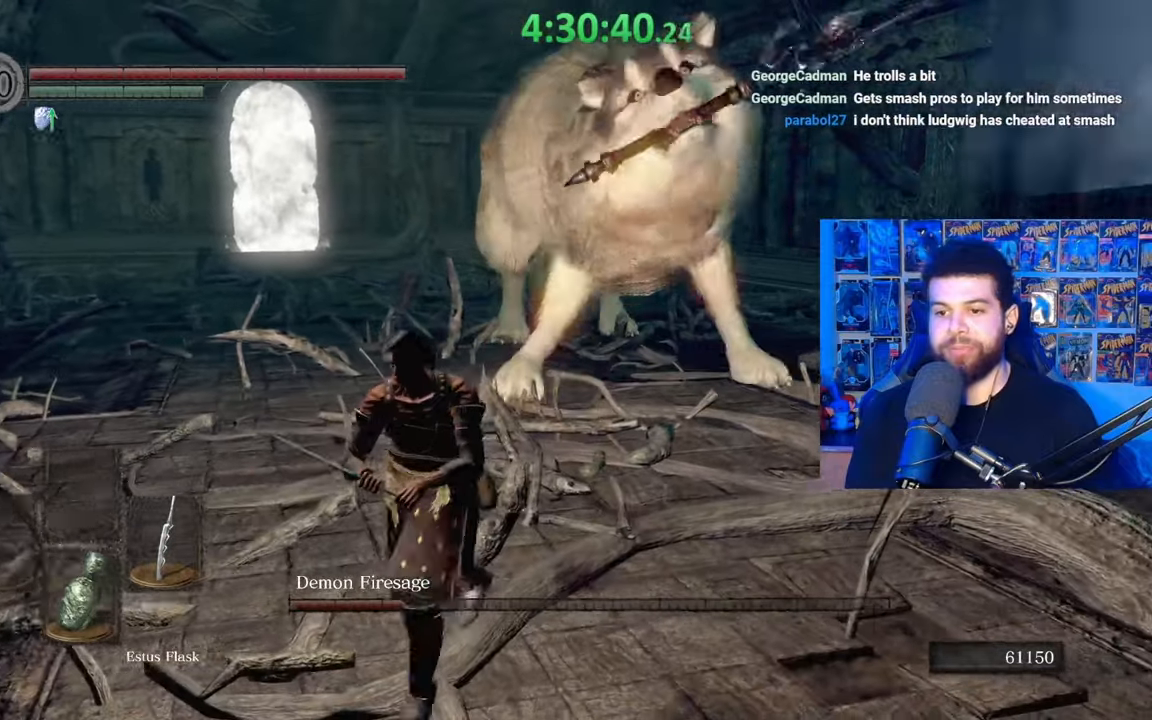
{"buttons": [], "left_stick": "down", "right_stick": "center", "events": [[83, "right_stick", "right"], [217, "right_stick", "center"]]}
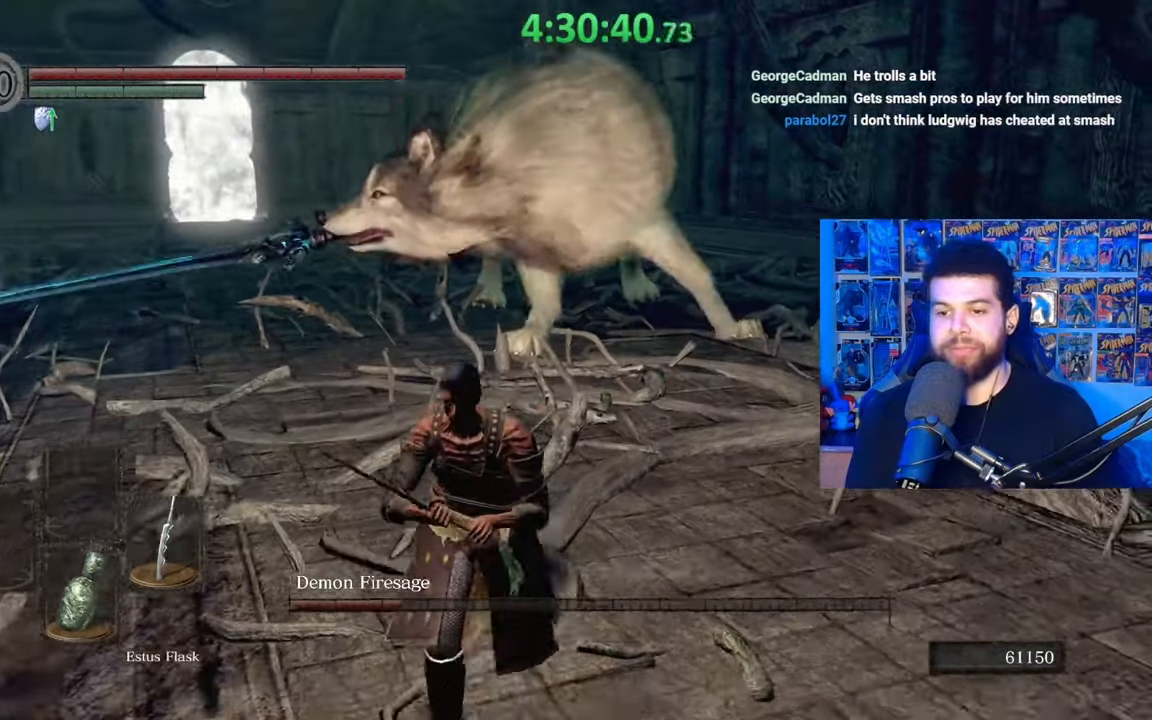
{"buttons": [], "left_stick": "up-right", "right_stick": "center", "events": [[183, "left_stick", "down-left"], [283, "left_stick", "center"], [333, "left_stick", "right"], [383, "right_stick", "right"], [483, "left_stick", "up-right"], [483, "right_stick", "center"]]}
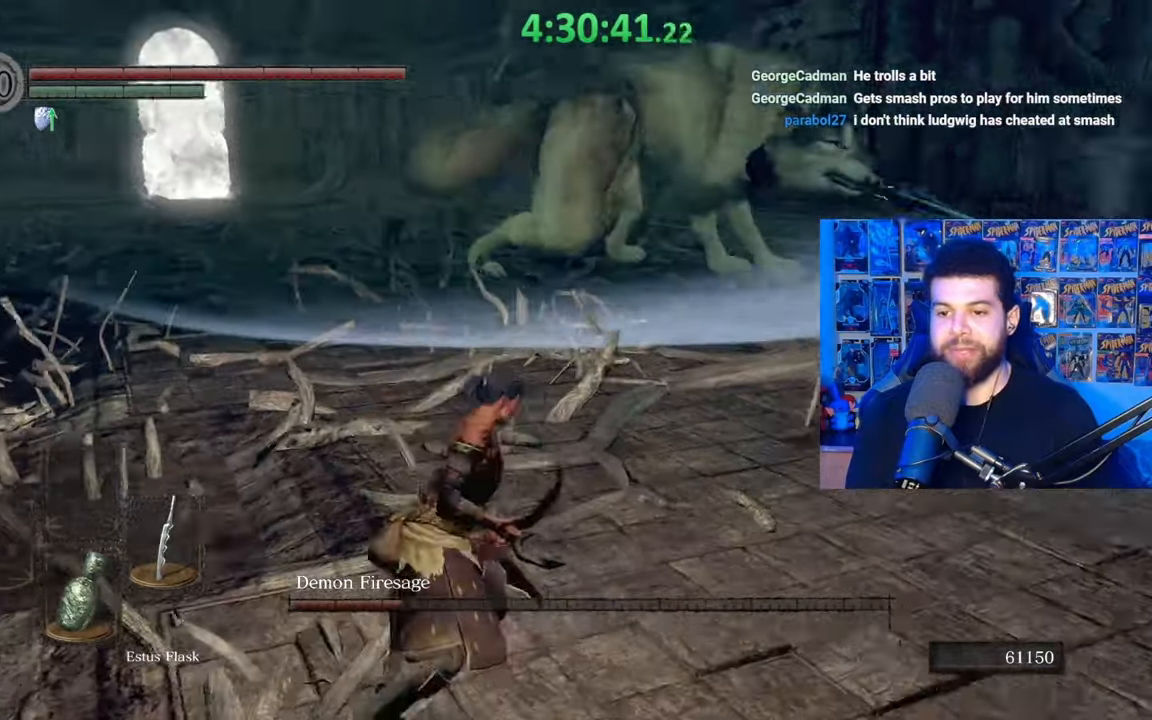
{"buttons": [], "left_stick": "up", "right_stick": "center", "events": [[167, "left_stick", "up"], [333, "B", "down"], [433, "B", "up"]]}
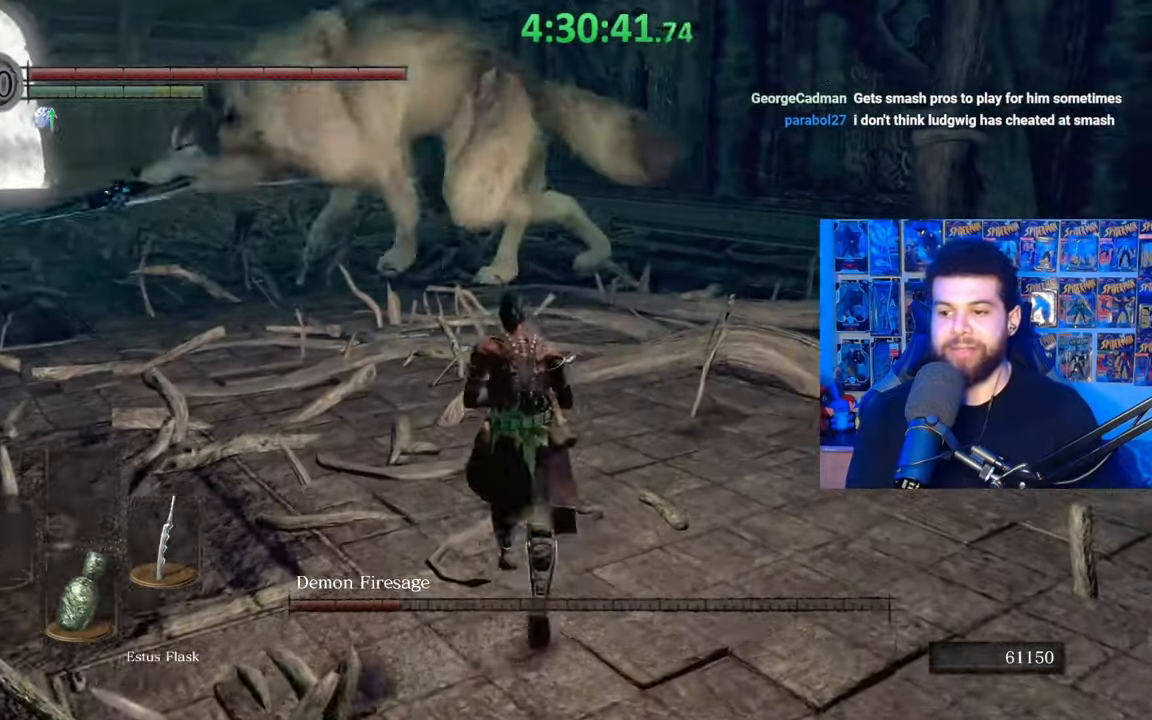
{"buttons": ["B"], "left_stick": "up-left", "right_stick": "center", "events": [[67, "right_stick", "down-right"], [167, "right_stick", "center"], [233, "B", "down"], [317, "left_stick", "up-left"]]}
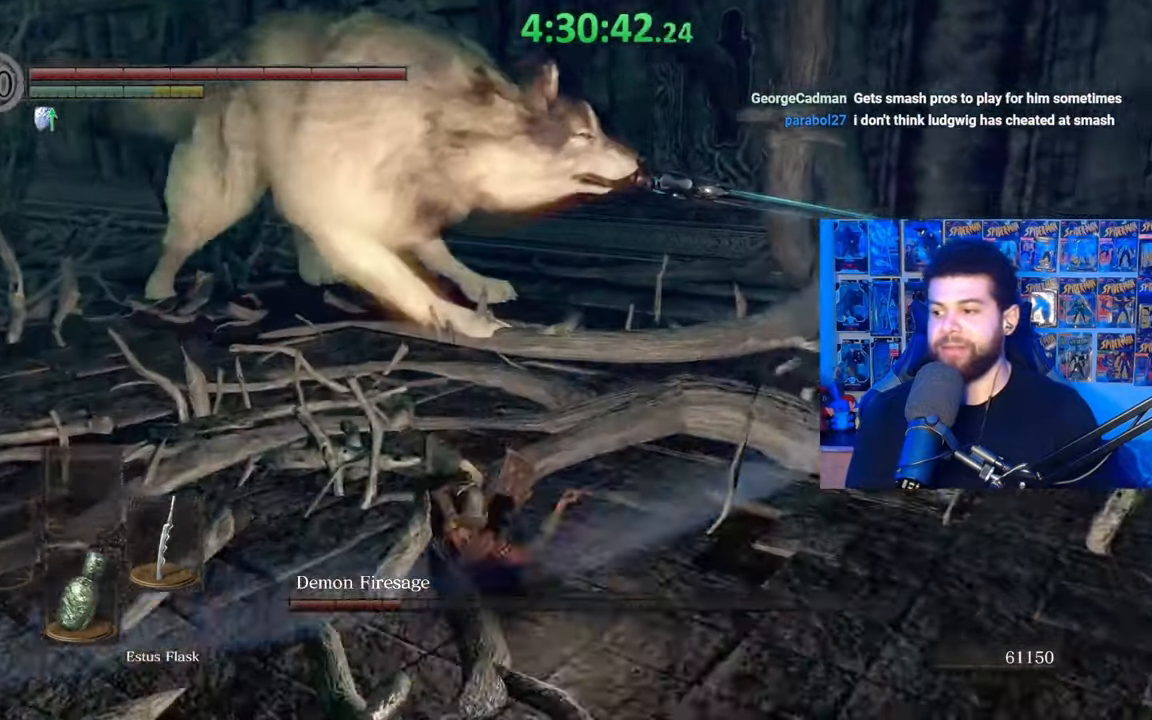
{"buttons": ["B"], "left_stick": "up-left", "right_stick": "center", "events": [[83, "right_stick", "left"], [183, "right_stick", "center"]]}
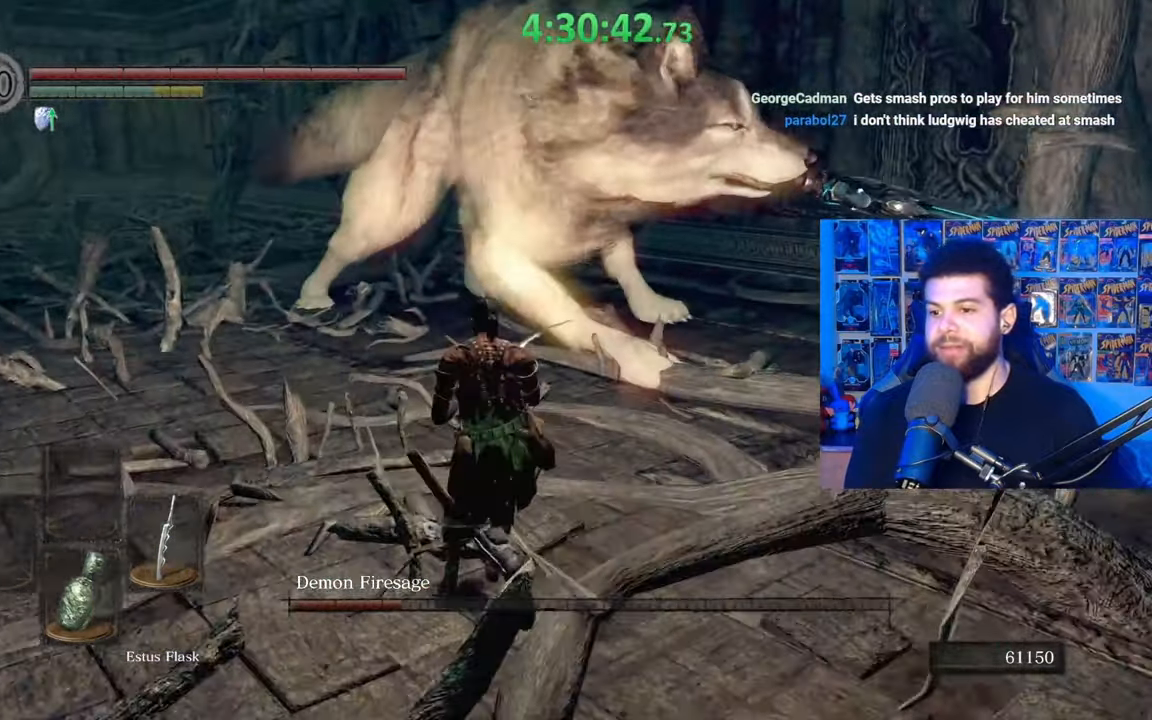
{"buttons": ["B"], "left_stick": "left", "right_stick": "right", "events": [[133, "right_stick", "right"], [317, "left_stick", "left"]]}
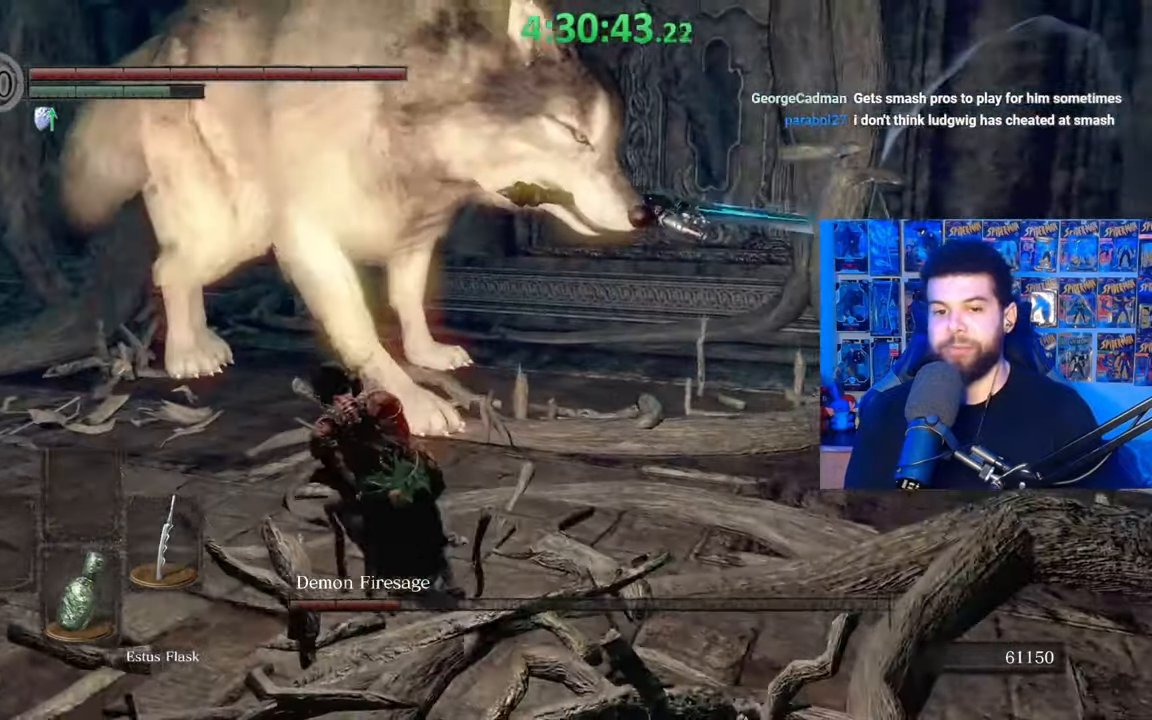
{"buttons": ["B"], "left_stick": "left", "right_stick": "right", "events": [[117, "right_stick", "center"], [467, "right_stick", "right"]]}
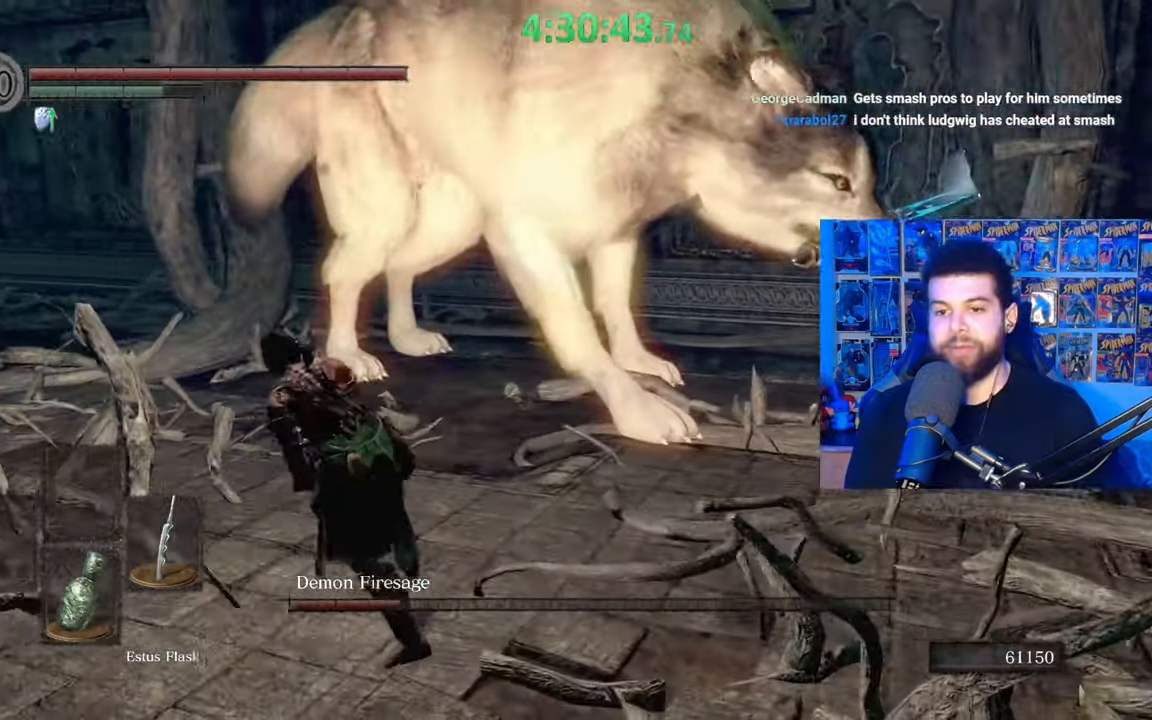
{"buttons": ["B"], "left_stick": "down-left", "right_stick": "right", "events": [[133, "left_stick", "down-left"], [167, "right_stick", "center"], [267, "right_stick", "right"], [367, "right_stick", "center"], [483, "right_stick", "right"]]}
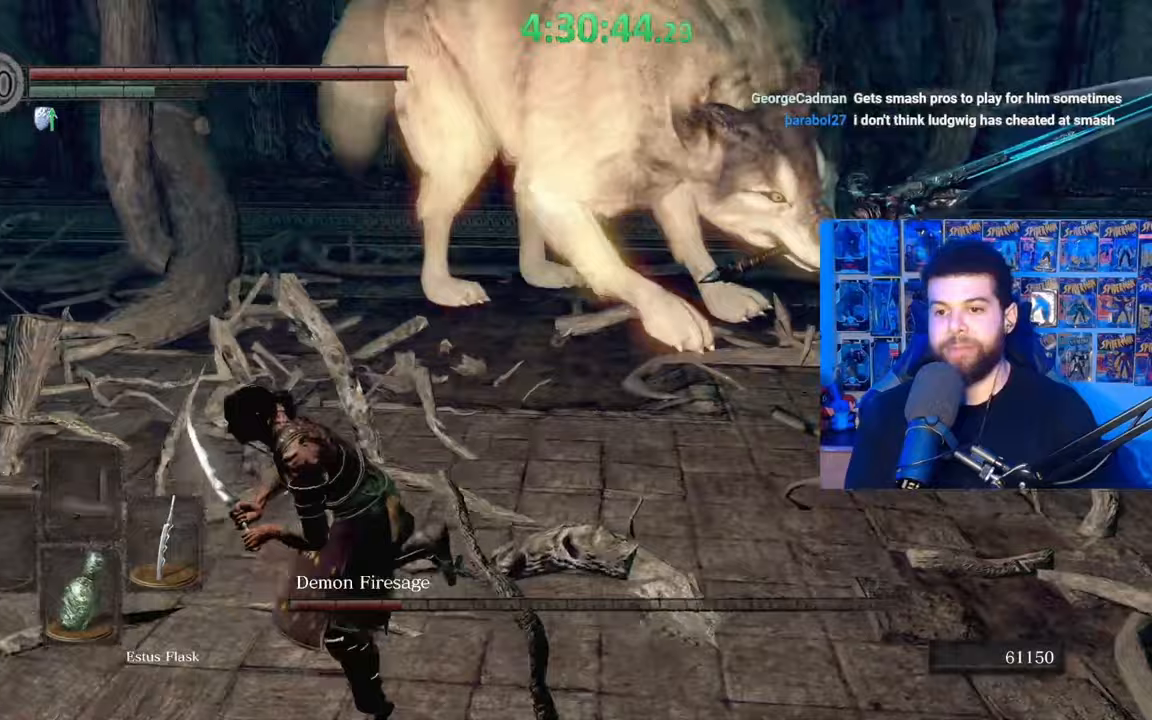
{"buttons": [], "left_stick": "down-left", "right_stick": "right", "events": [[167, "right_stick", "center"], [267, "B", "up"], [433, "right_stick", "right"]]}
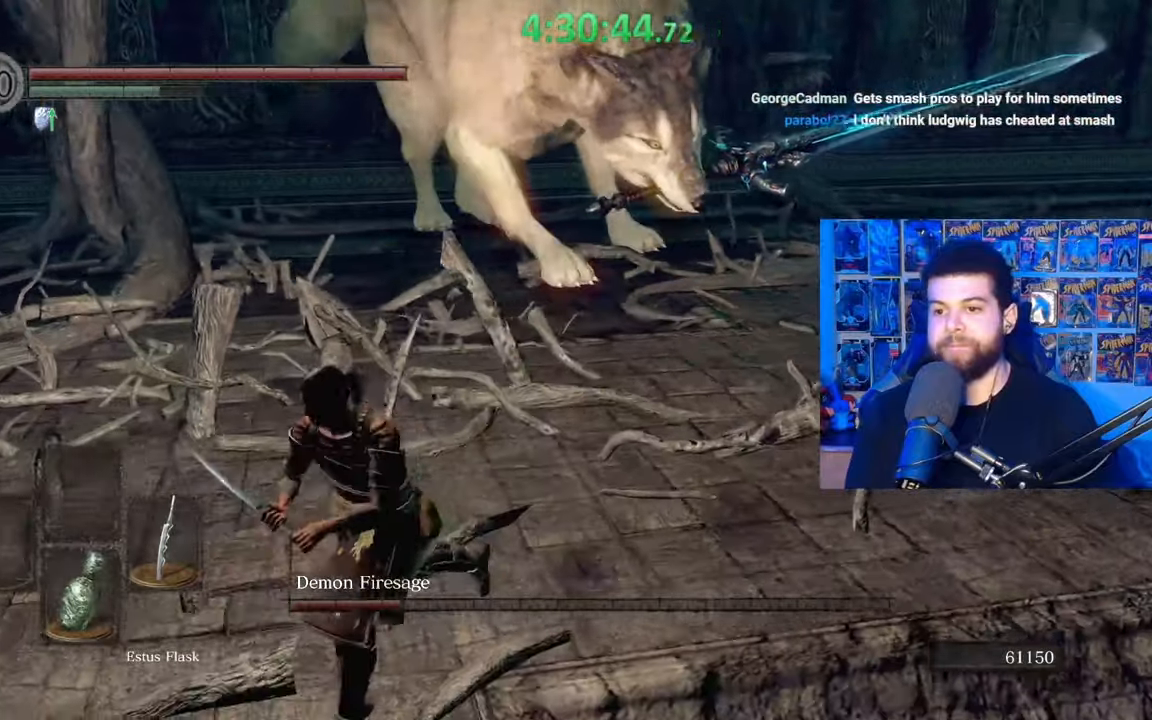
{"buttons": [], "left_stick": "down-left", "right_stick": "up-right", "events": [[133, "right_stick", "center"], [383, "right_stick", "up-right"]]}